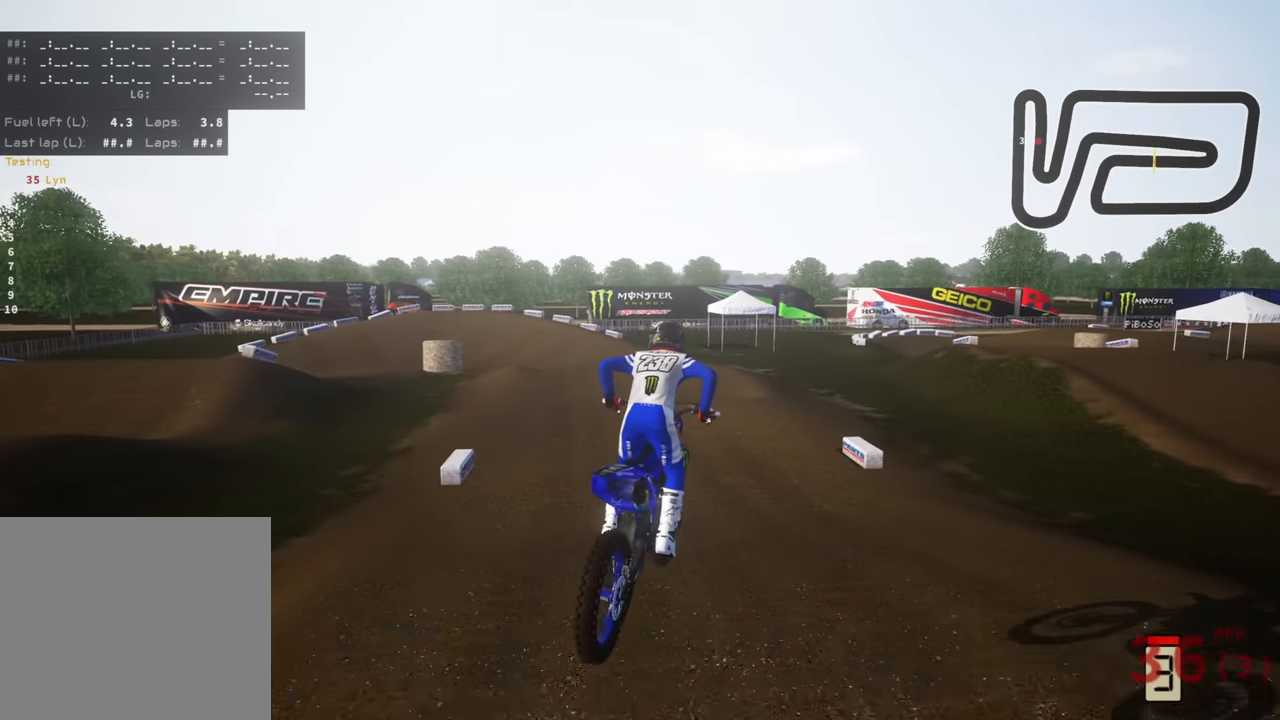
Gameplay with a controller (PlayStation layout); each line is a JSON object with the inputs held at the frame after it (dt_ms = milliseconds from this image to that frame). "events" lists button and stick changes between this image and that frame as [ms after this image, input, new state], when the widget could be followed in between. Not read: R2.
{"dt_ms": 500, "buttons": [], "left_stick": "down-left", "right_stick": "center", "events": [[366, "left_stick", "down-left"], [433, "right_stick", "center"]]}
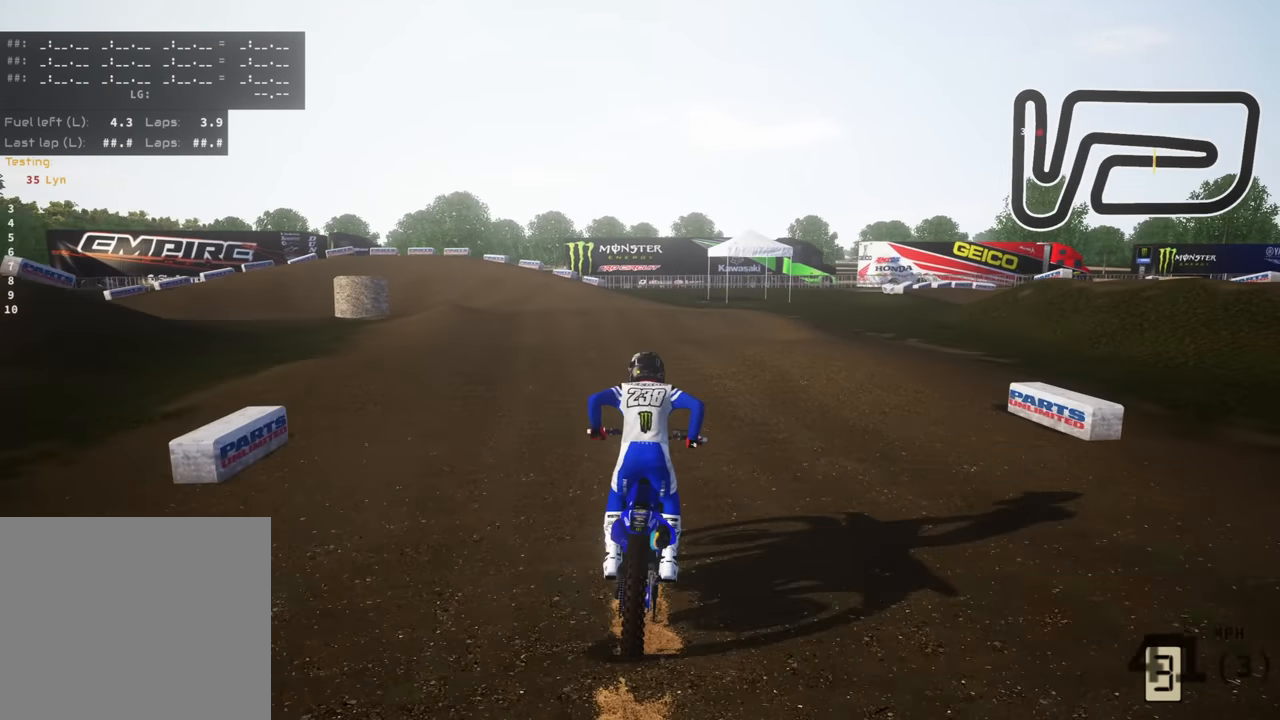
{"dt_ms": 500, "buttons": [], "left_stick": "down-left", "right_stick": "up", "events": [[316, "right_stick", "up"]]}
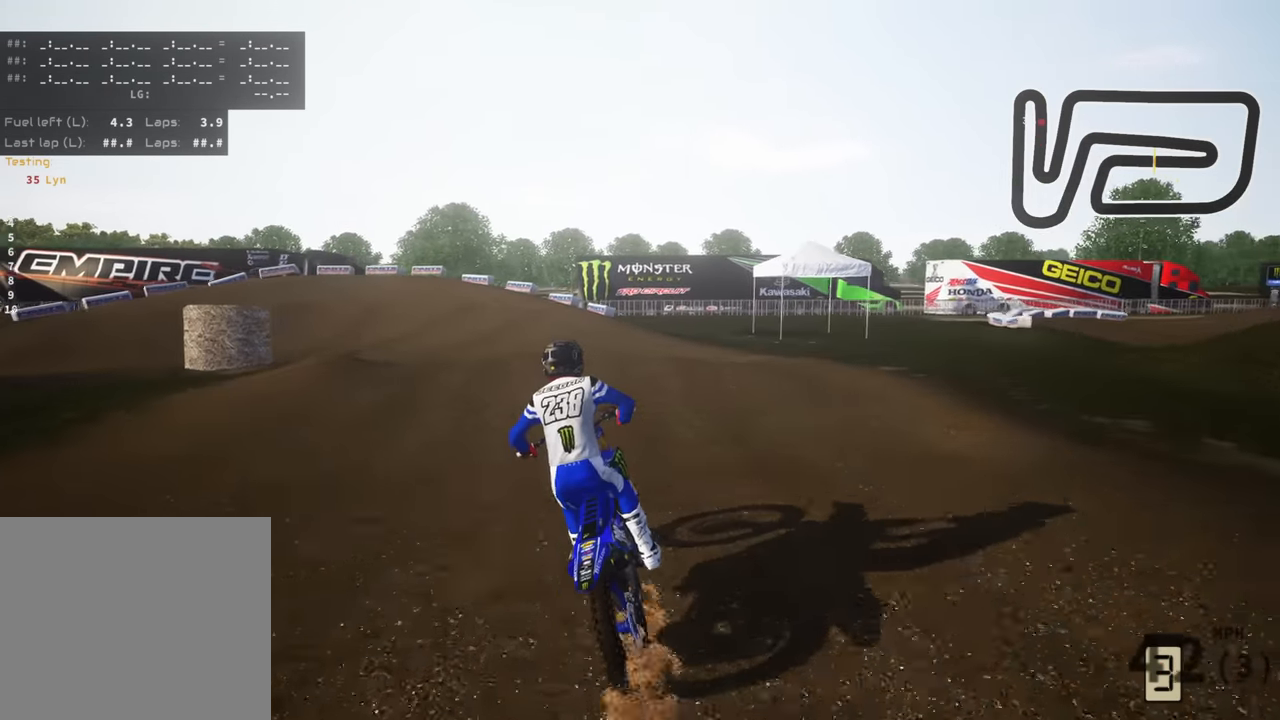
{"dt_ms": 500, "buttons": ["SQUARE"], "left_stick": "down-left", "right_stick": "down", "events": [[216, "right_stick", "center"], [283, "right_stick", "down"], [500, "SQUARE", "down"]]}
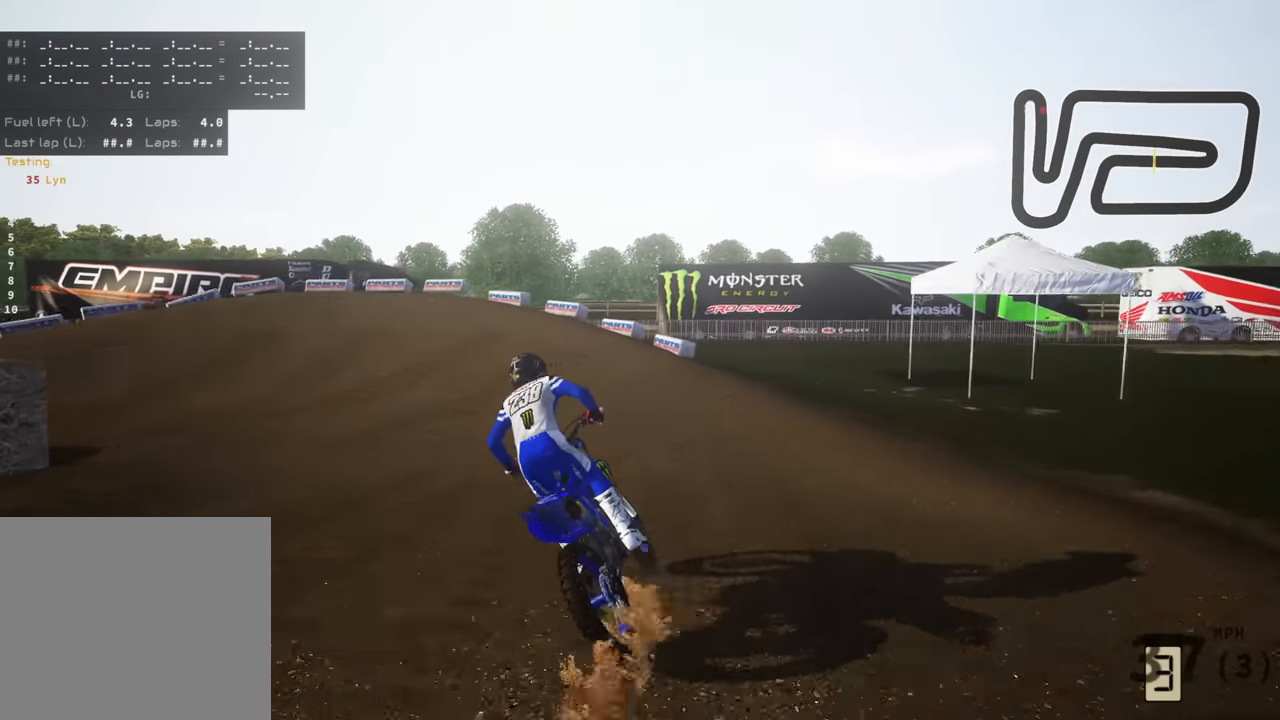
{"dt_ms": 500, "buttons": ["R3"], "left_stick": "down-left", "right_stick": "center", "events": [[16, "right_stick", "center"], [133, "SQUARE", "up"], [233, "right_stick", "up"], [383, "right_stick", "center"], [416, "R3", "down"]]}
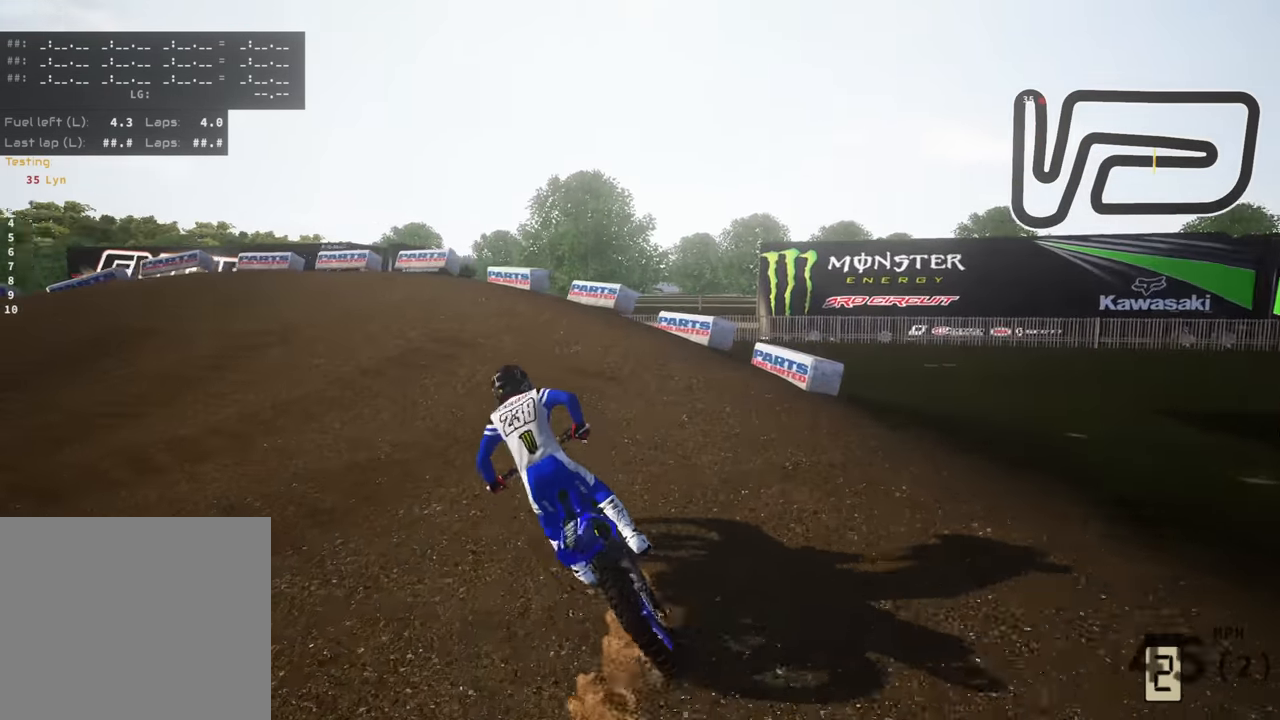
{"dt_ms": 500, "buttons": ["R3"], "left_stick": "down-left", "right_stick": "right", "events": [[166, "right_stick", "right"]]}
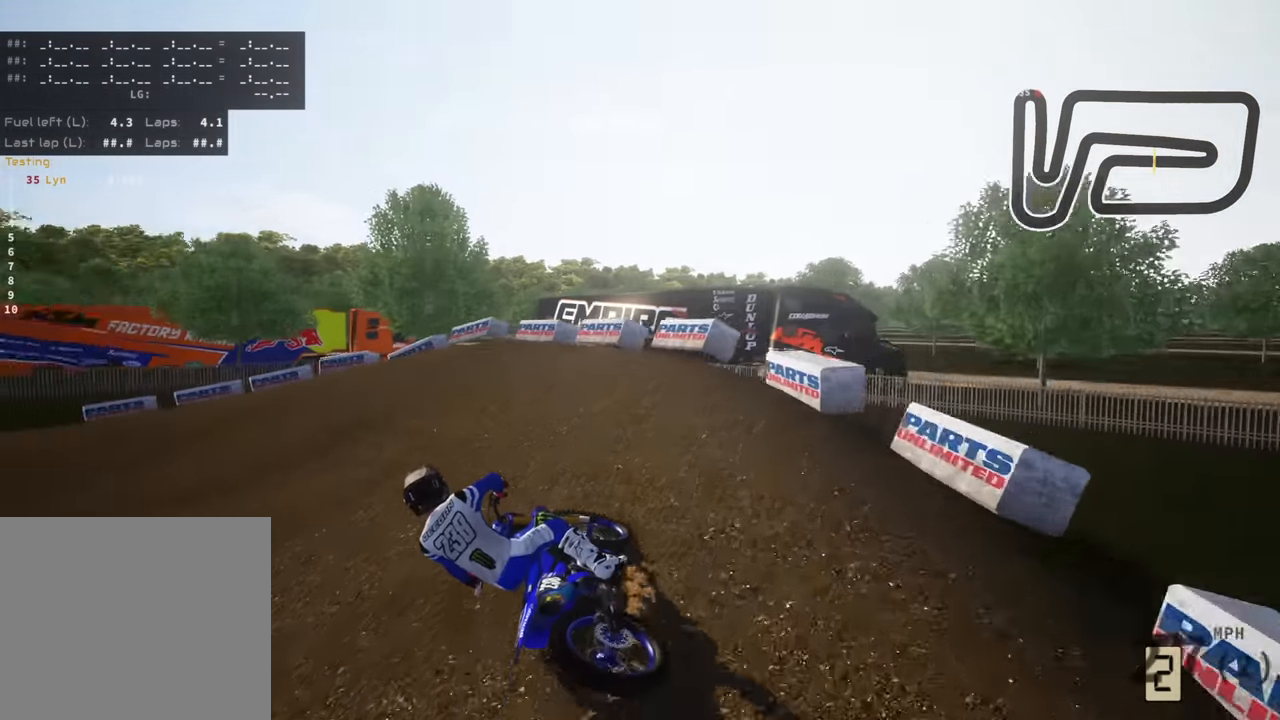
{"dt_ms": 500, "buttons": ["R3"], "left_stick": "down-left", "right_stick": "right", "events": []}
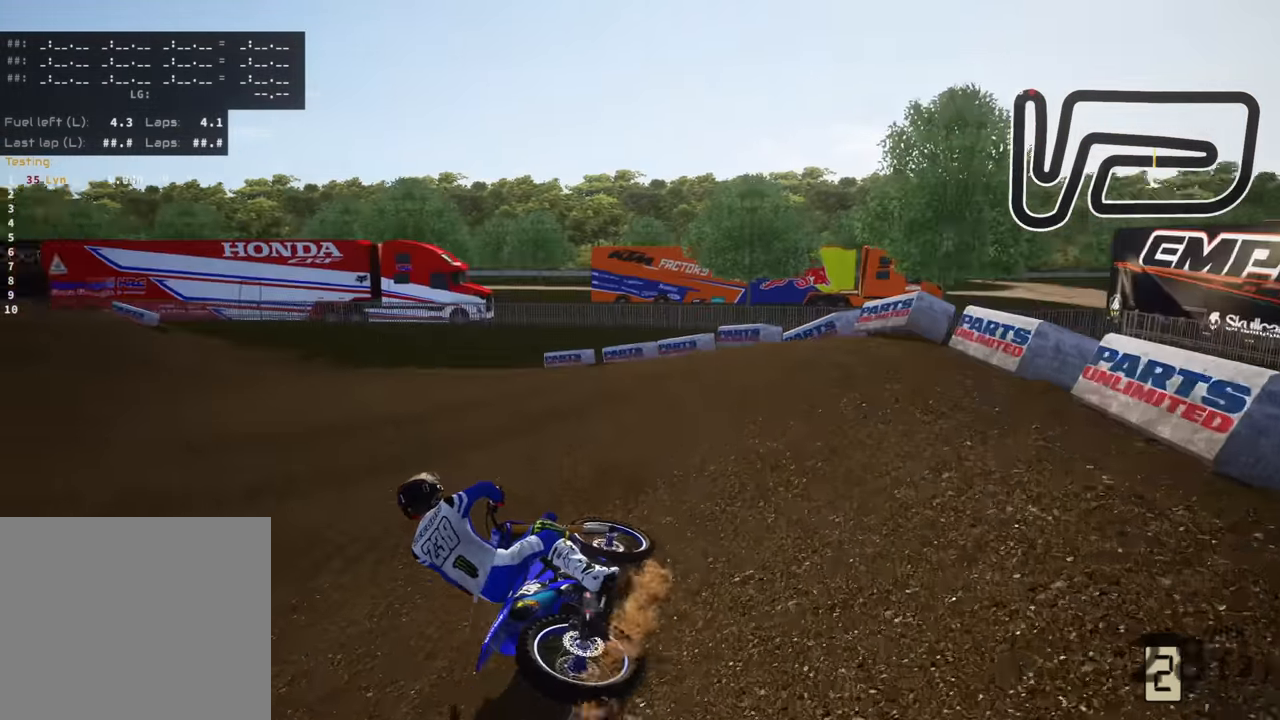
{"dt_ms": 500, "buttons": ["R3"], "left_stick": "down-left", "right_stick": "right", "events": []}
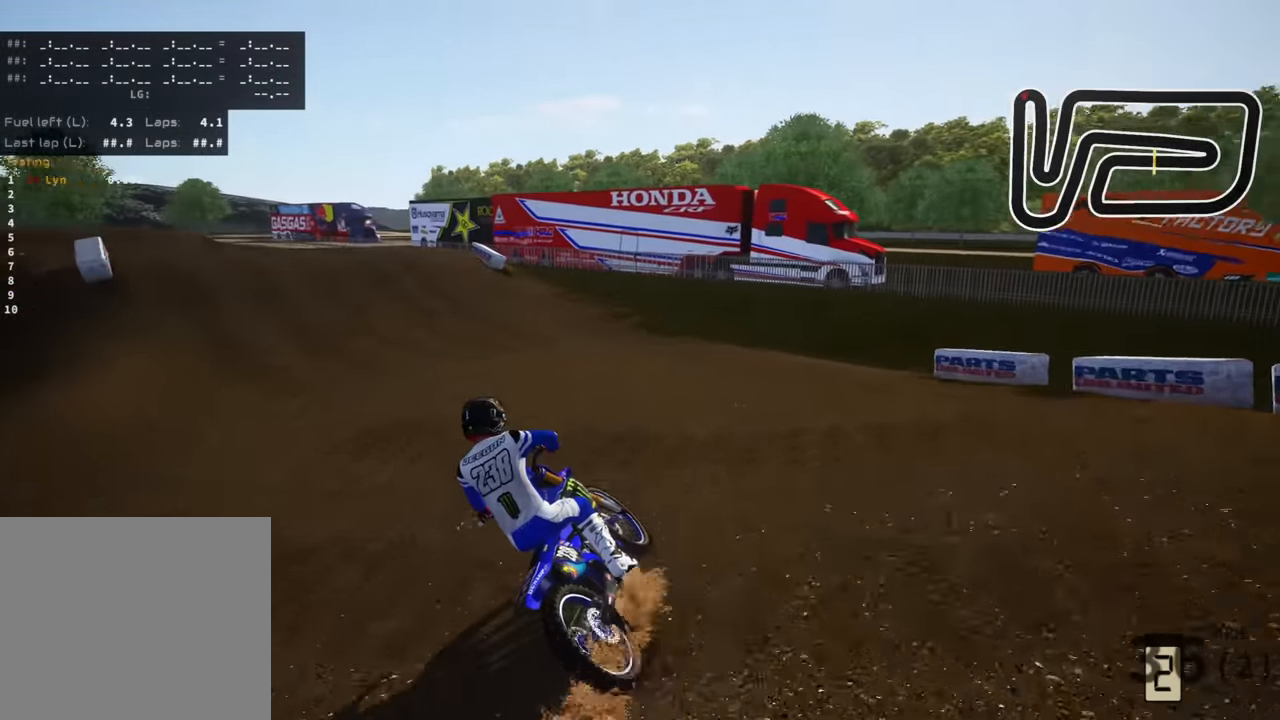
{"dt_ms": 1000, "buttons": ["R3"], "left_stick": "up-left", "right_stick": "up-right", "events": [[416, "R3", "up"], [600, "left_stick", "down"], [600, "right_stick", "center"], [733, "left_stick", "down-left"], [733, "right_stick", "up"], [833, "R3", "down"], [850, "left_stick", "left"], [933, "right_stick", "up-right"], [983, "left_stick", "up-left"]]}
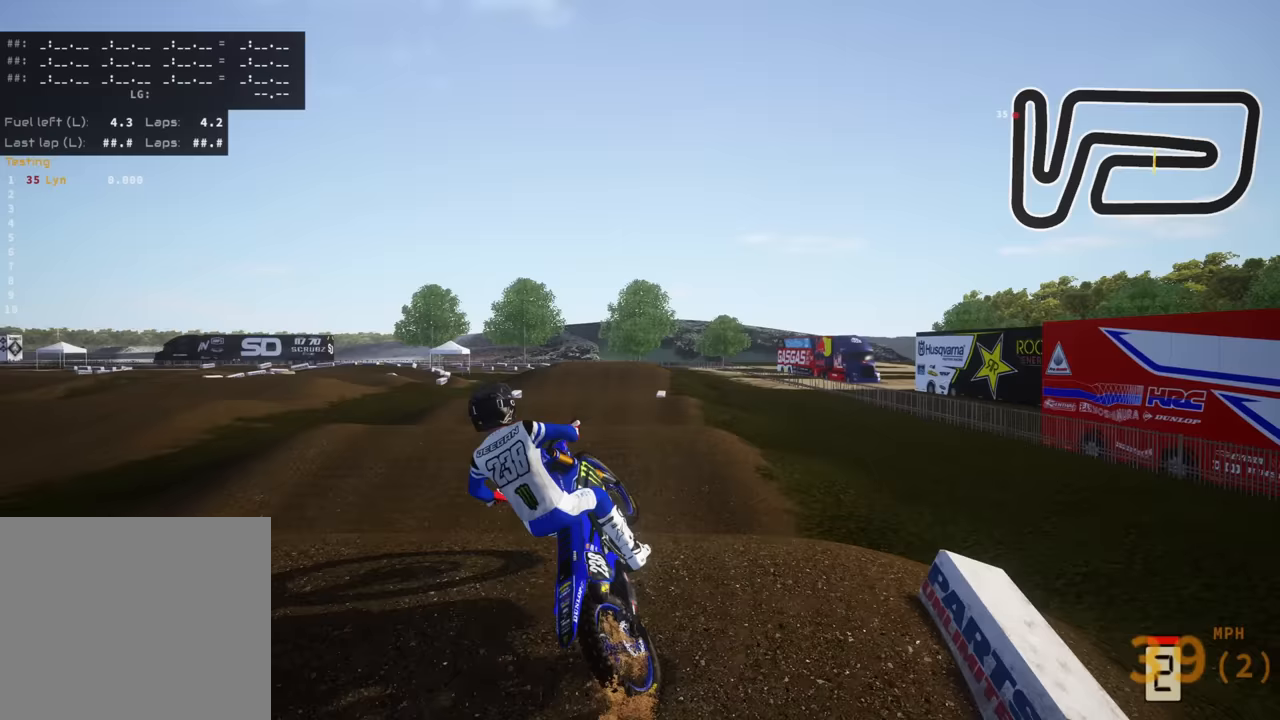
{"dt_ms": 500, "buttons": [], "left_stick": "up-right", "right_stick": "up-right", "events": [[50, "left_stick", "up"], [183, "left_stick", "right"], [400, "R3", "up"], [467, "left_stick", "up-right"]]}
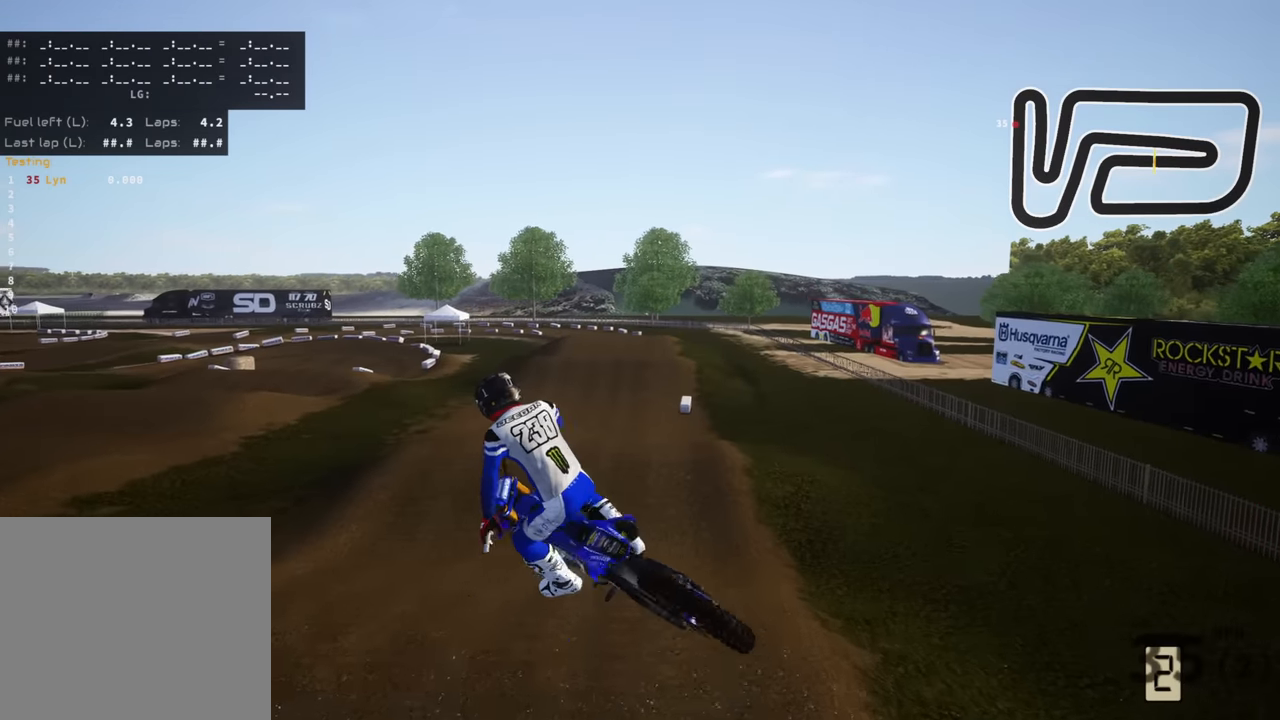
{"dt_ms": 500, "buttons": [], "left_stick": "center", "right_stick": "up", "events": [[133, "left_stick", "center"], [283, "right_stick", "up"]]}
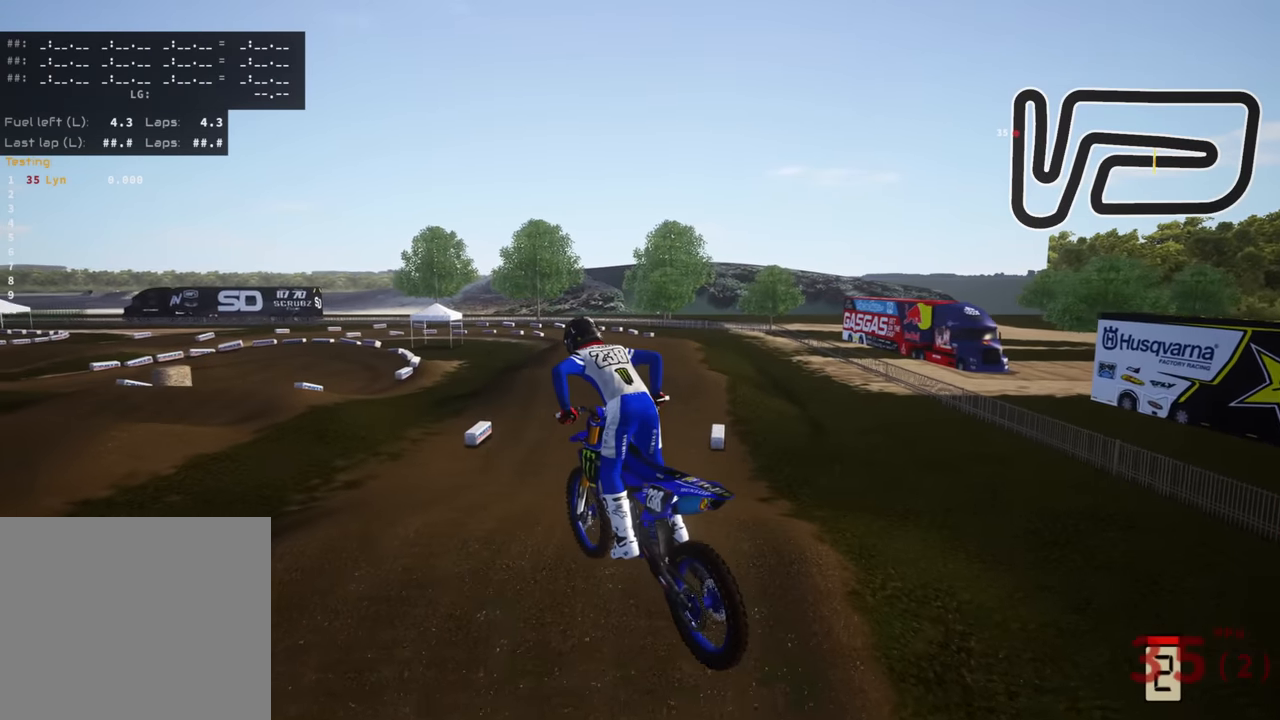
{"dt_ms": 500, "buttons": [], "left_stick": "center", "right_stick": "center", "events": [[217, "left_stick", "up-right"], [417, "left_stick", "center"], [467, "right_stick", "center"]]}
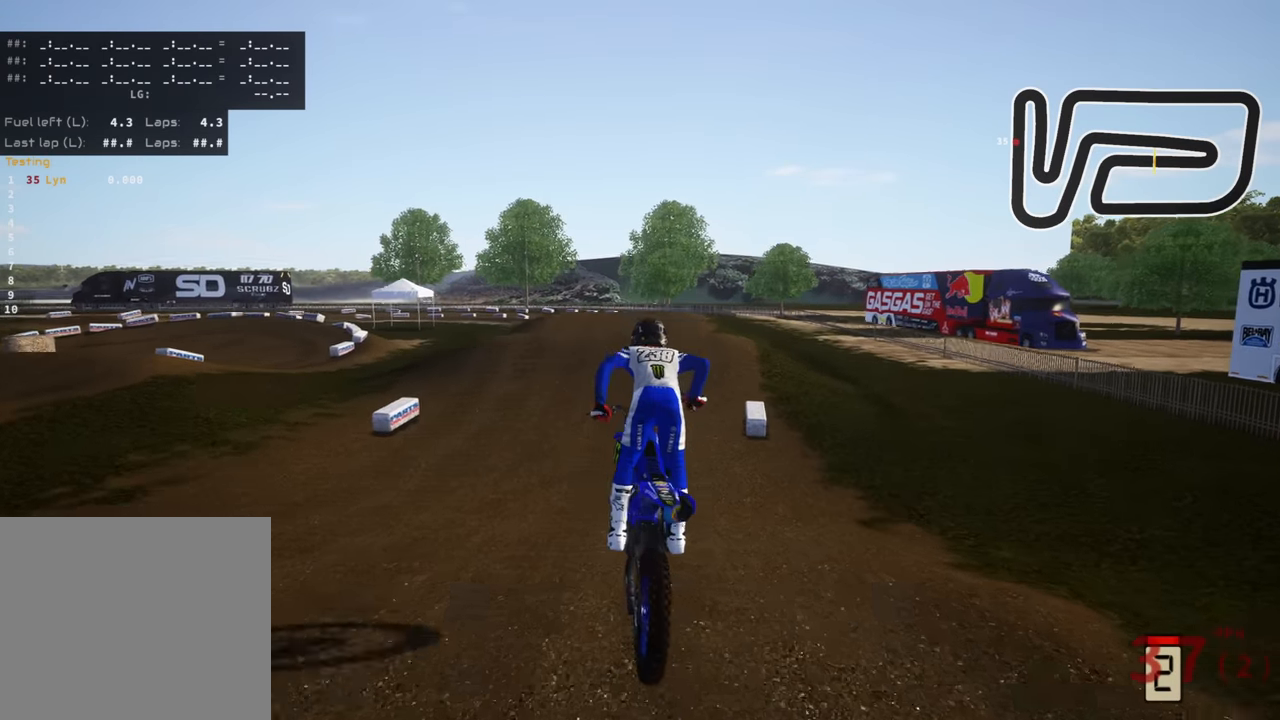
{"dt_ms": 500, "buttons": [], "left_stick": "center", "right_stick": "down", "events": [[33, "R3", "down"], [183, "right_stick", "down"], [283, "R3", "up"]]}
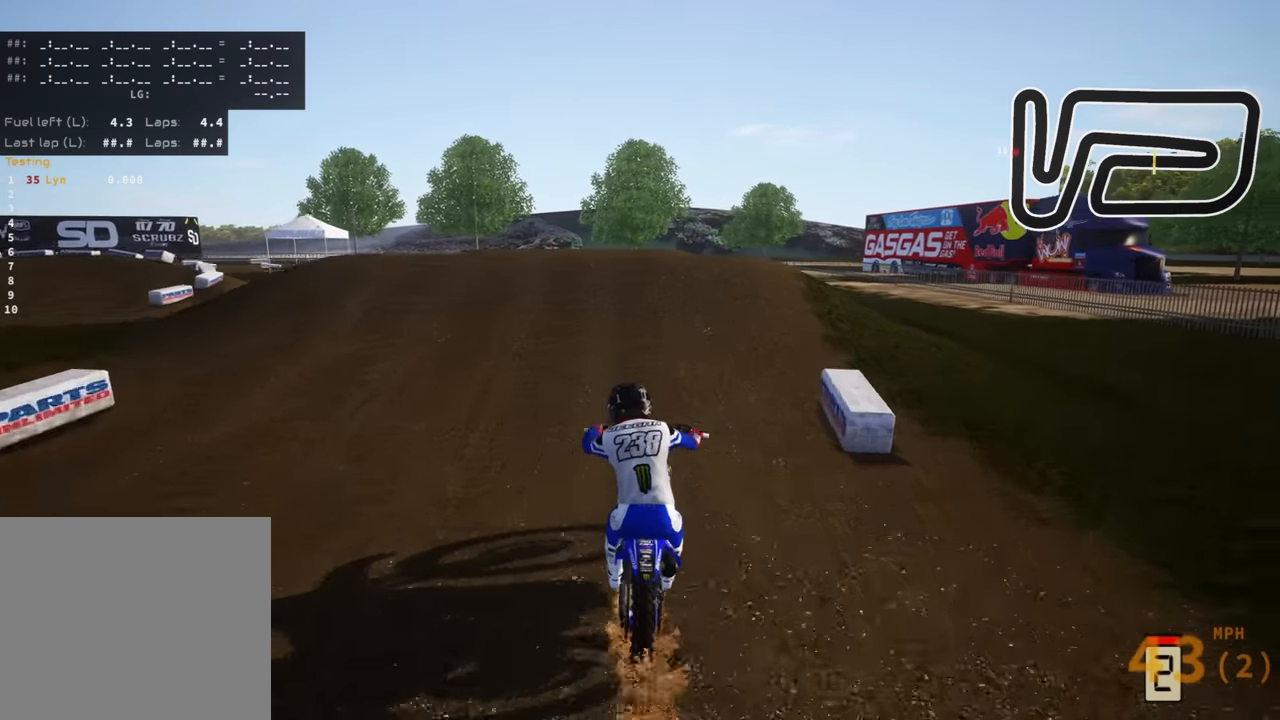
{"dt_ms": 500, "buttons": ["R3"], "left_stick": "up-left", "right_stick": "center", "events": [[50, "right_stick", "down-left"], [167, "left_stick", "left"], [200, "right_stick", "left"], [233, "R3", "down"], [383, "left_stick", "up-left"], [450, "right_stick", "center"]]}
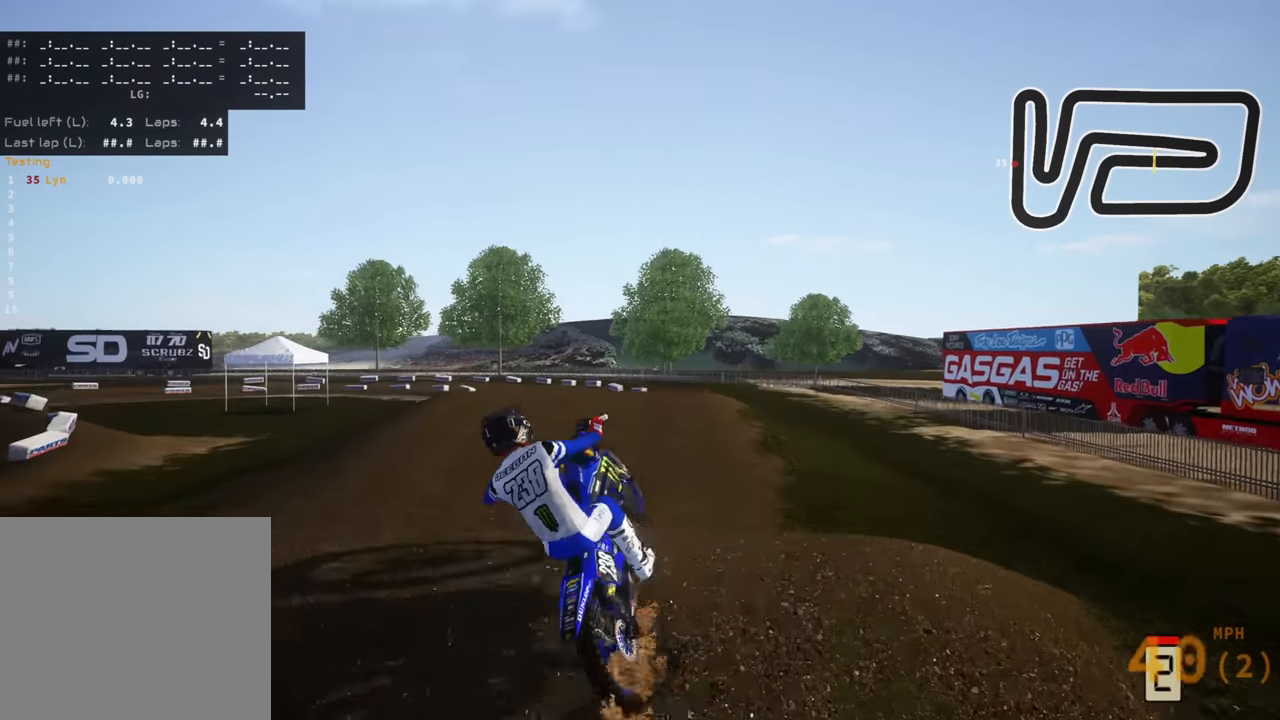
{"dt_ms": 500, "buttons": [], "left_stick": "down-left", "right_stick": "up-right", "events": [[50, "left_stick", "up-right"], [67, "right_stick", "right"], [150, "left_stick", "right"], [200, "right_stick", "up-right"], [417, "left_stick", "down"], [450, "R3", "up"], [467, "left_stick", "down-left"]]}
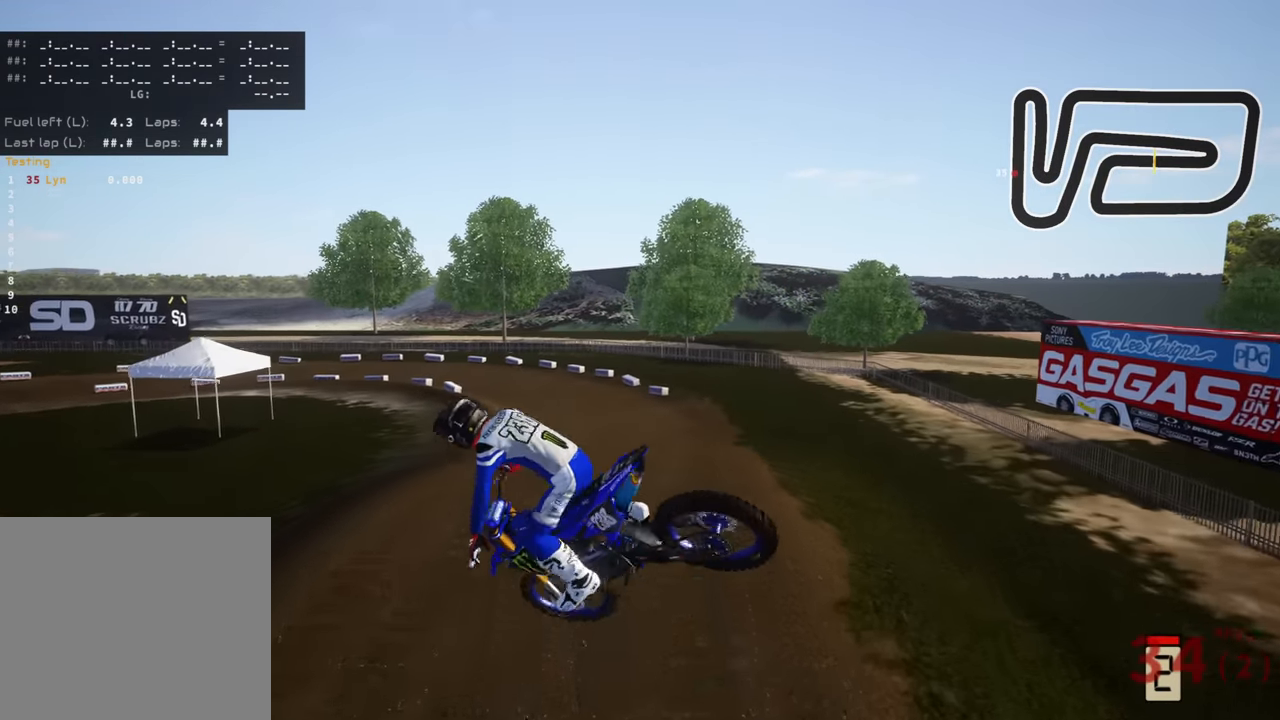
{"dt_ms": 500, "buttons": [], "left_stick": "center", "right_stick": "up", "events": [[50, "TRIANGLE", "down"], [217, "right_stick", "up"], [283, "TRIANGLE", "up"], [417, "left_stick", "center"]]}
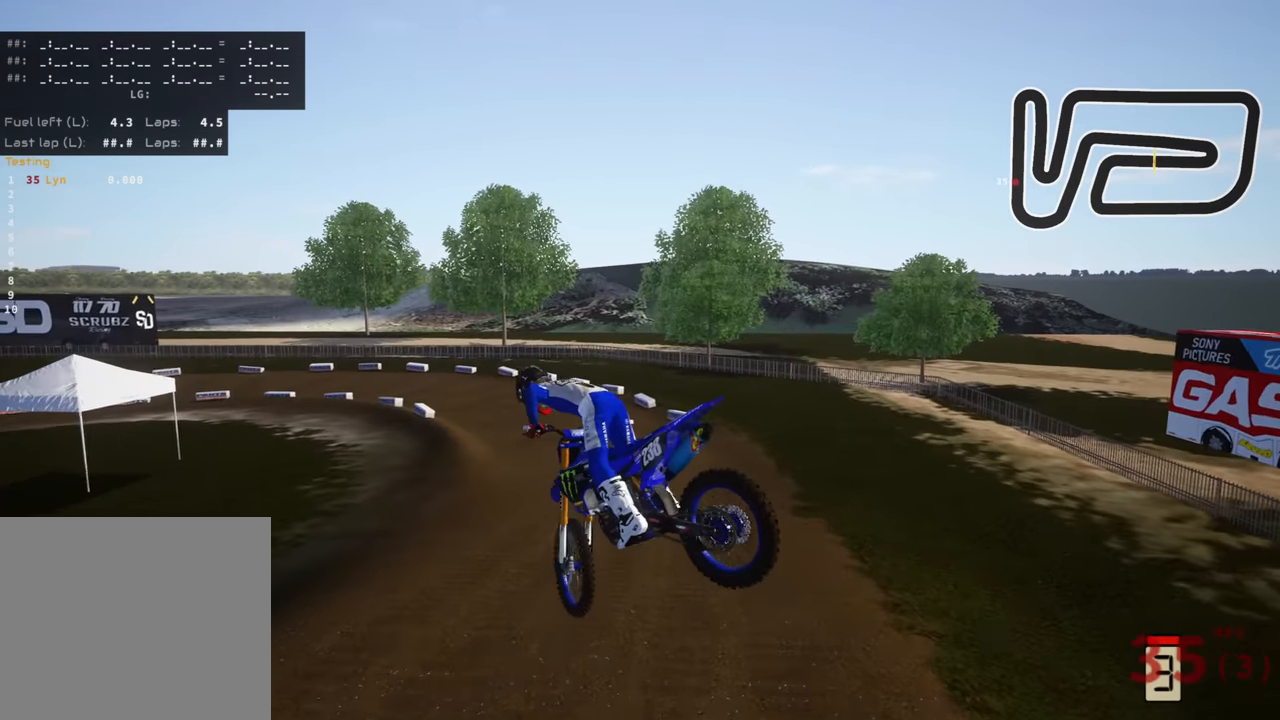
{"dt_ms": 500, "buttons": [], "left_stick": "center", "right_stick": "up", "events": [[100, "SQUARE", "down"], [267, "SQUARE", "up"]]}
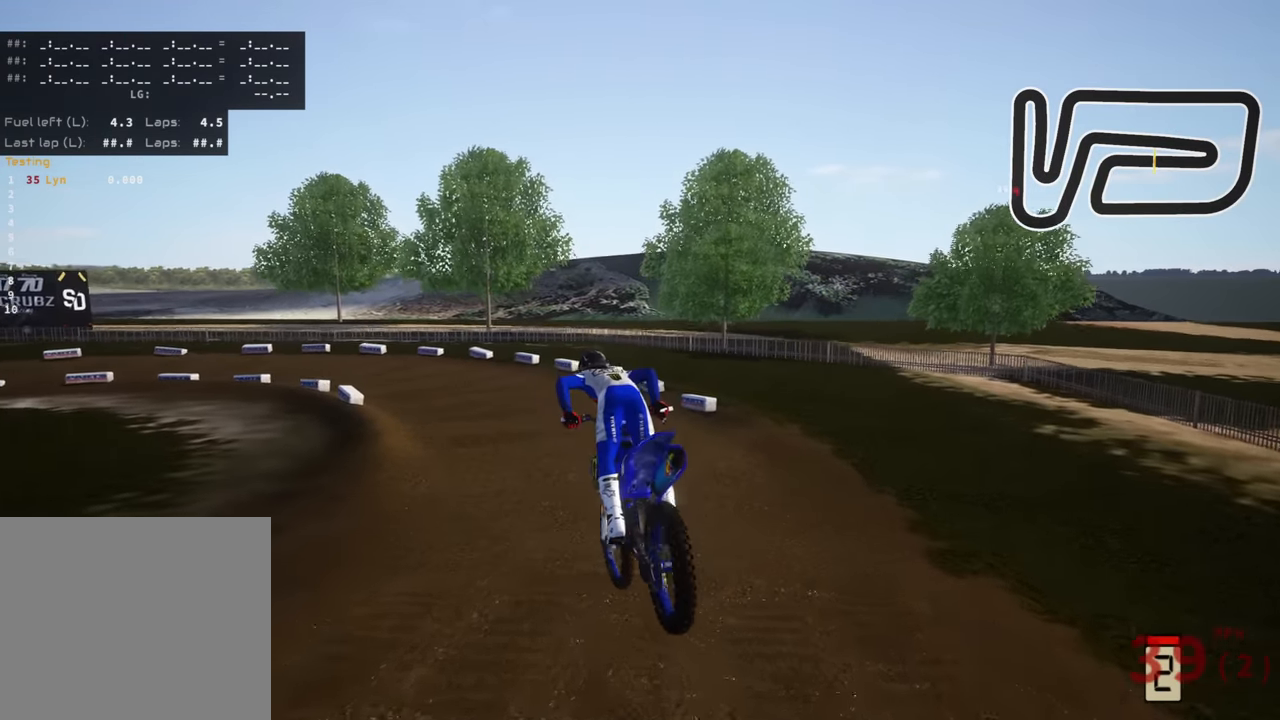
{"dt_ms": 500, "buttons": [], "left_stick": "down-left", "right_stick": "up", "events": [[233, "left_stick", "down-left"]]}
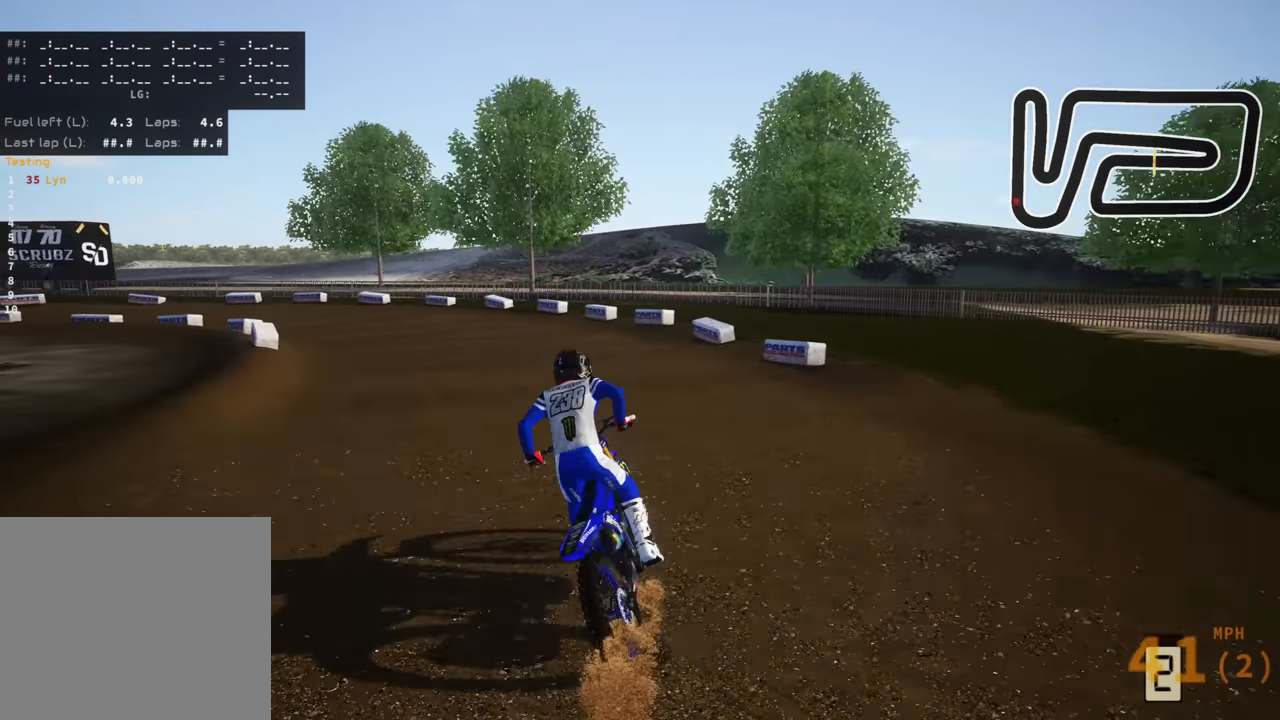
{"dt_ms": 500, "buttons": [], "left_stick": "down-left", "right_stick": "center", "events": [[50, "right_stick", "center"]]}
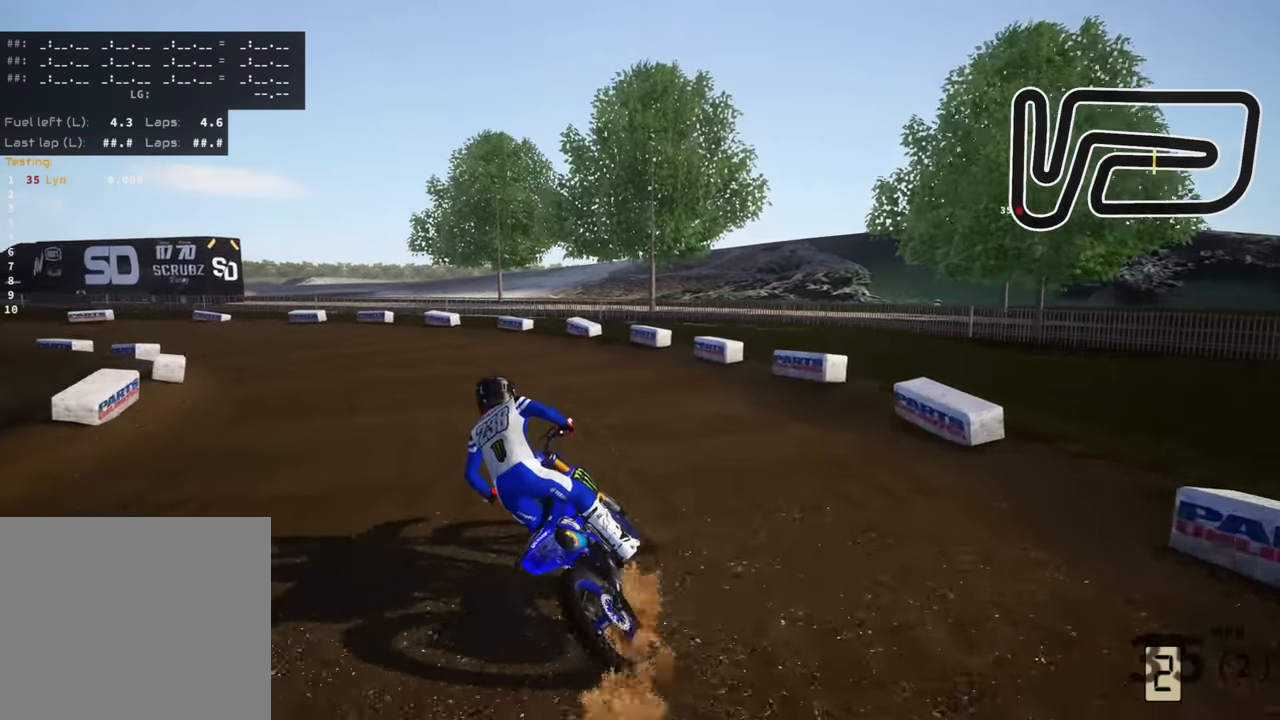
{"dt_ms": 500, "buttons": [], "left_stick": "down-left", "right_stick": "center", "events": []}
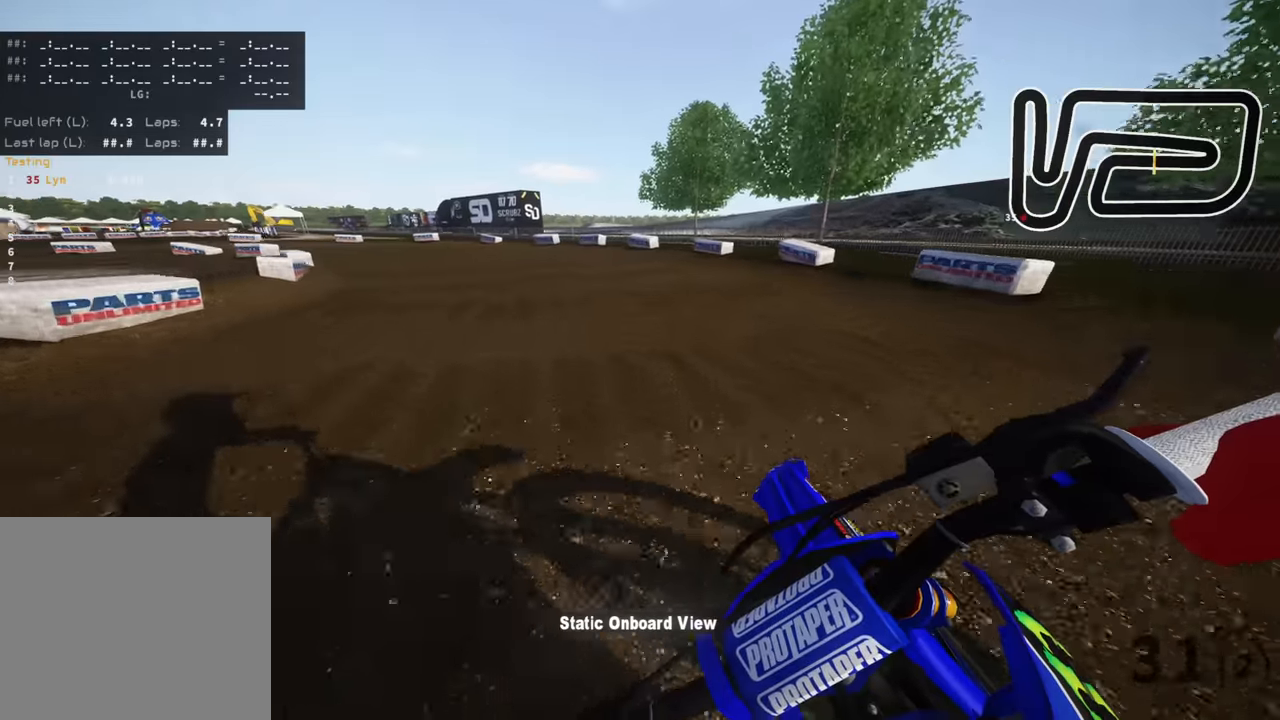
{"dt_ms": 500, "buttons": [], "left_stick": "down-left", "right_stick": "center", "events": []}
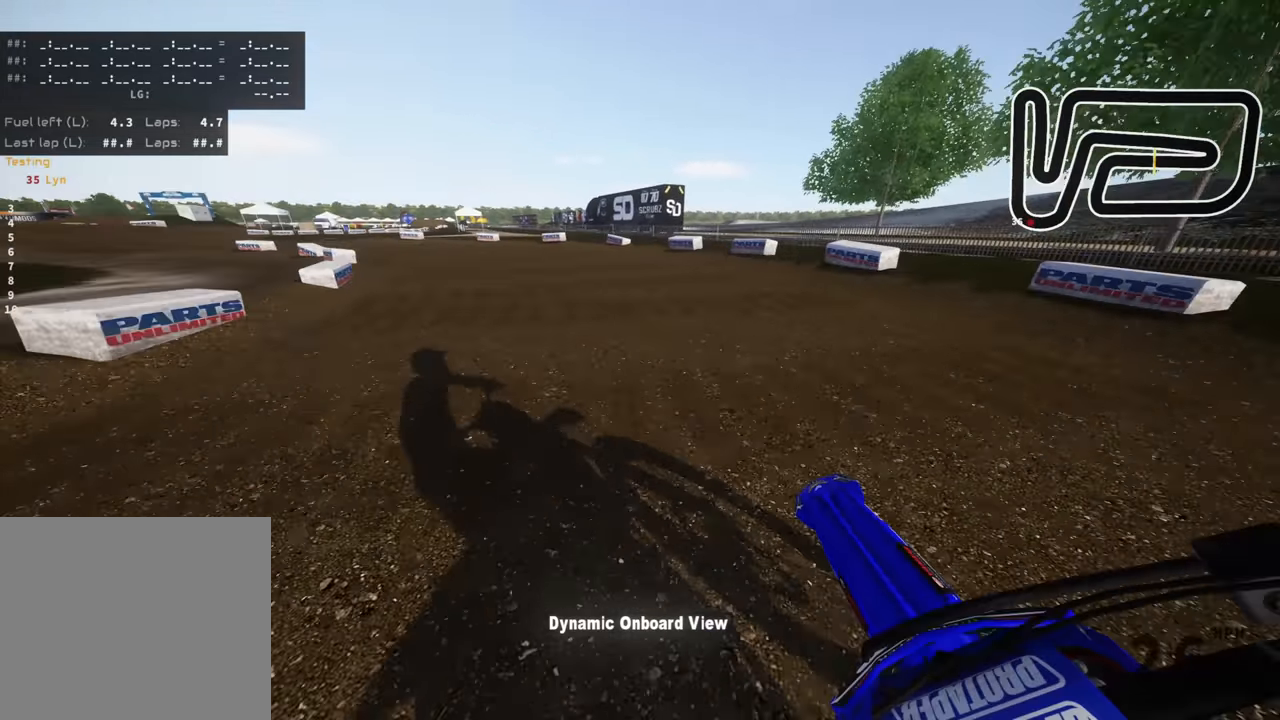
{"dt_ms": 500, "buttons": ["R3"], "left_stick": "down-left", "right_stick": "center", "events": [[483, "R3", "down"]]}
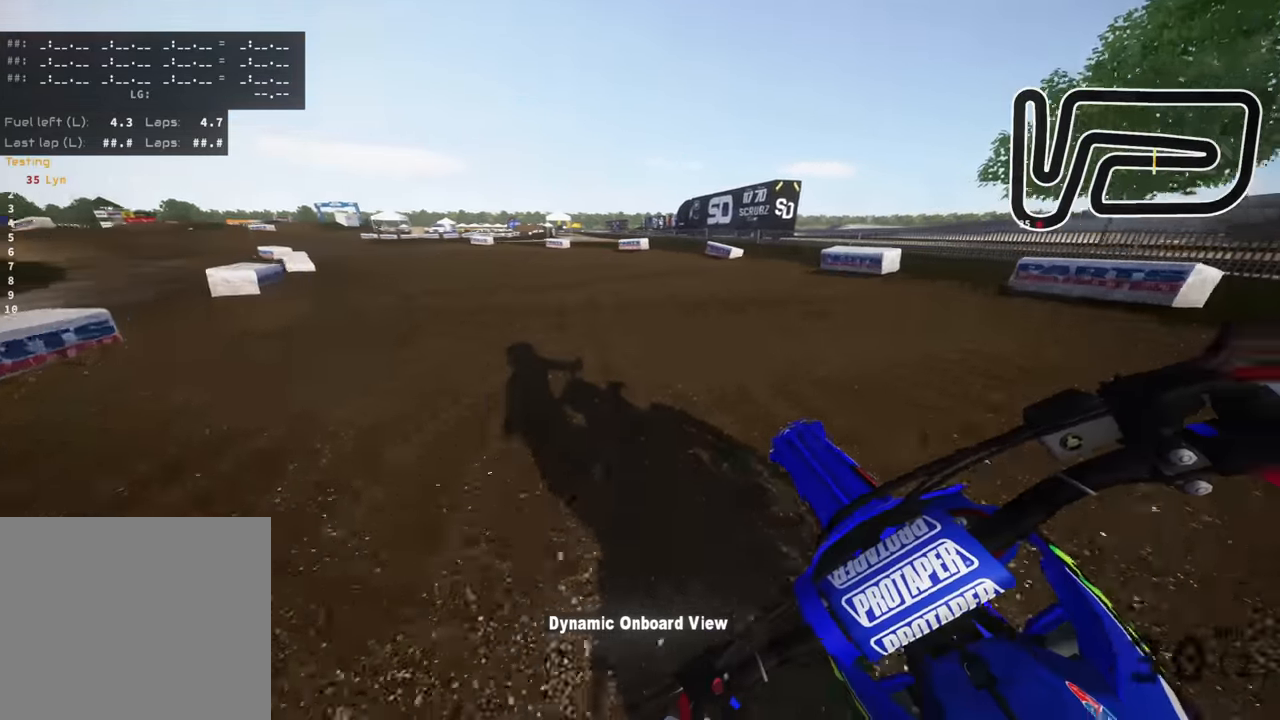
{"dt_ms": 500, "buttons": ["R3"], "left_stick": "down-left", "right_stick": "down-right", "events": [[33, "right_stick", "down-right"], [100, "L3", "down"], [250, "L3", "up"]]}
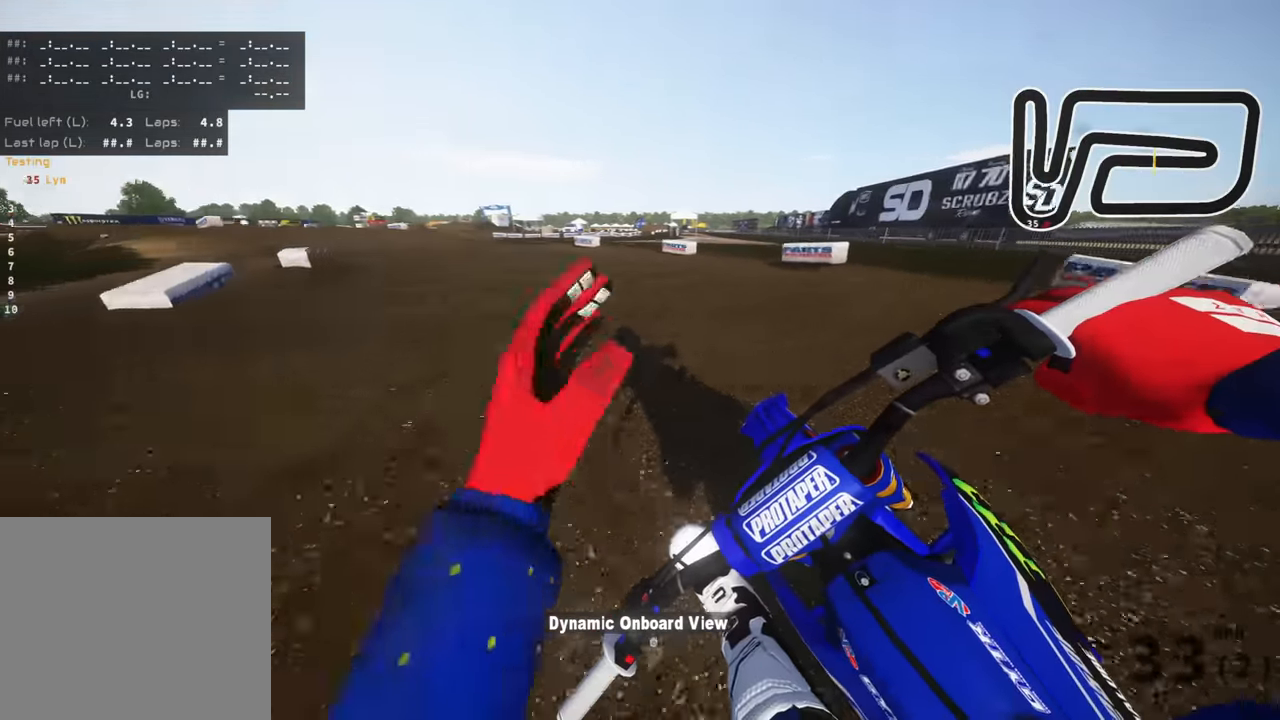
{"dt_ms": 500, "buttons": ["R3"], "left_stick": "down-left", "right_stick": "down-right", "events": []}
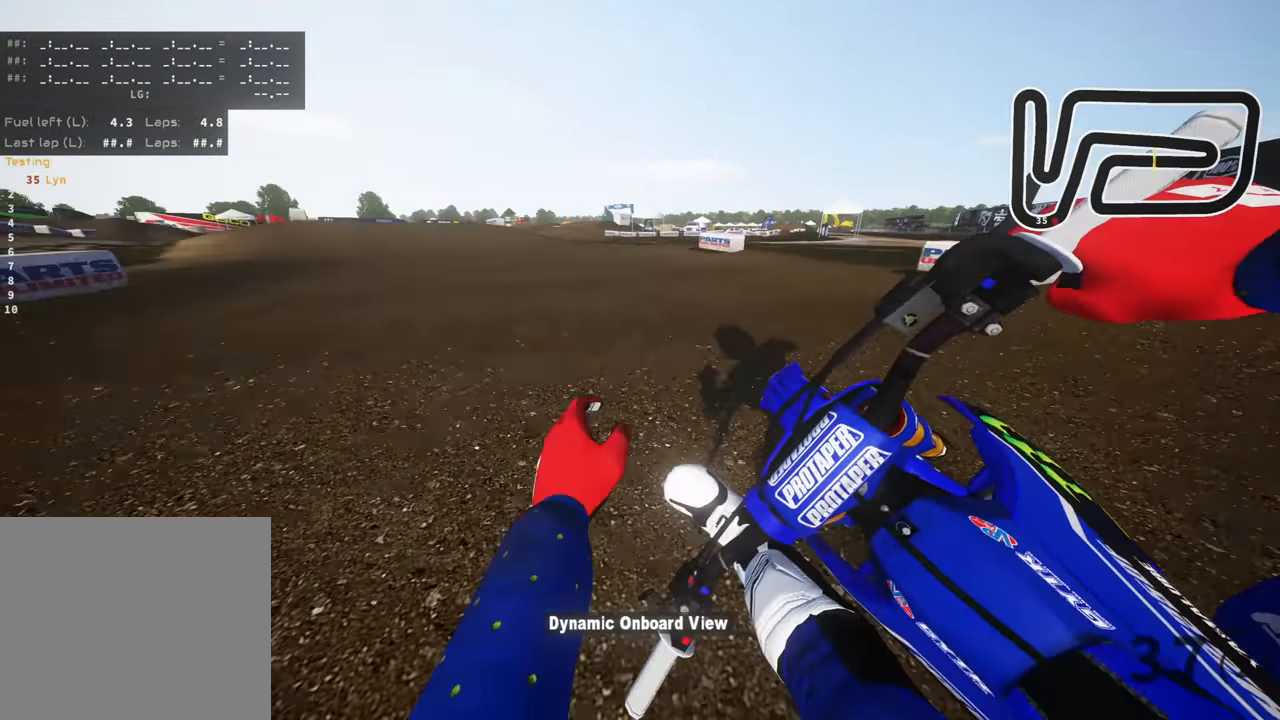
{"dt_ms": 500, "buttons": ["R3"], "left_stick": "down-left", "right_stick": "down-right", "events": []}
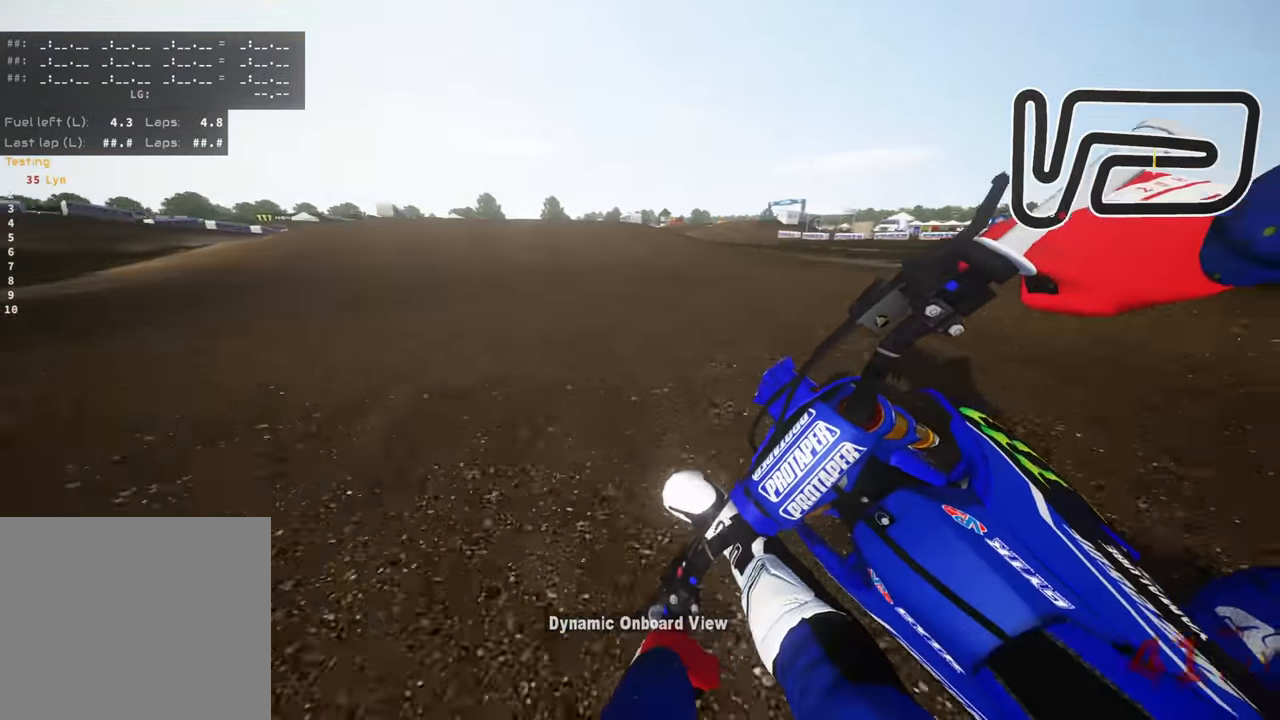
{"dt_ms": 500, "buttons": ["R3"], "left_stick": "down-left", "right_stick": "center", "events": [[100, "left_stick", "down"], [133, "R3", "up"], [250, "right_stick", "down"], [383, "right_stick", "center"], [433, "R3", "down"], [483, "left_stick", "down-left"]]}
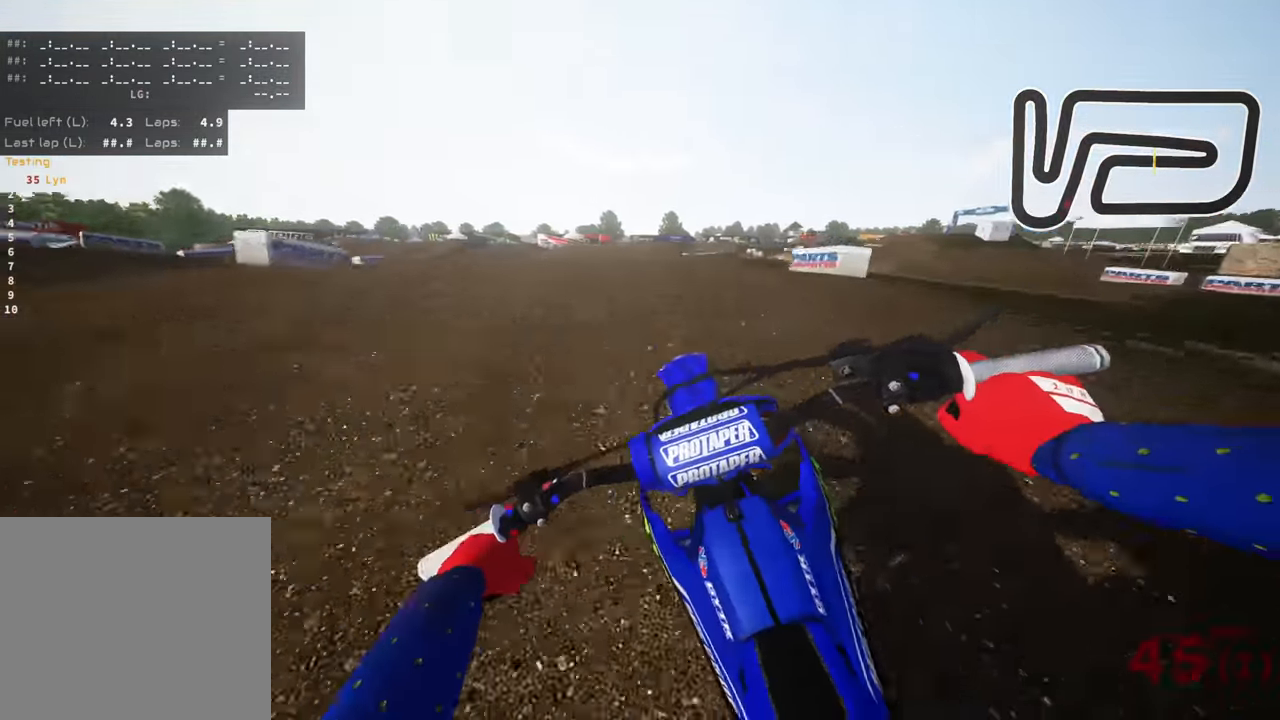
{"dt_ms": 500, "buttons": ["TRIANGLE"], "left_stick": "right", "right_stick": "down", "events": [[33, "right_stick", "down-right"], [150, "right_stick", "right"], [233, "R3", "up"], [267, "left_stick", "down-right"], [333, "left_stick", "right"], [417, "TRIANGLE", "down"], [483, "right_stick", "down"]]}
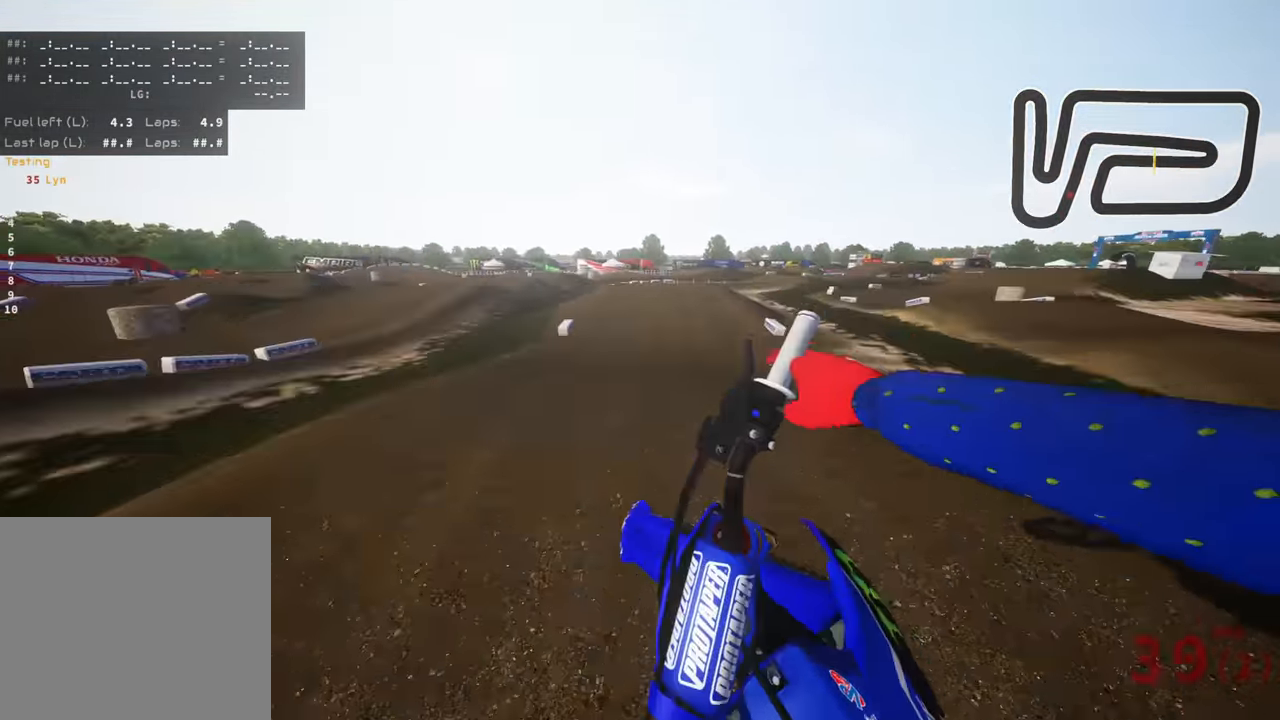
{"dt_ms": 500, "buttons": [], "left_stick": "center", "right_stick": "center", "events": [[83, "TRIANGLE", "up"], [117, "right_stick", "center"], [317, "left_stick", "center"]]}
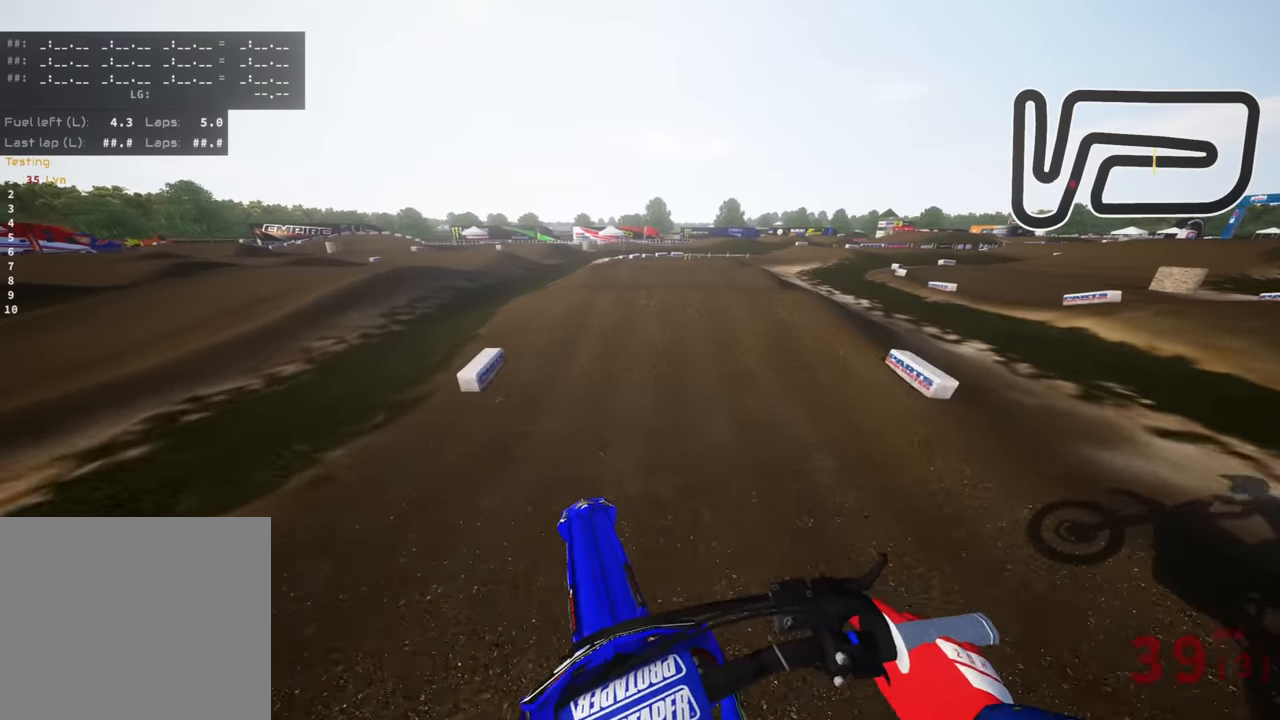
{"dt_ms": 500, "buttons": ["R3"], "left_stick": "up", "right_stick": "up", "events": [[33, "left_stick", "right"], [150, "left_stick", "center"], [300, "right_stick", "up"], [333, "left_stick", "up"], [383, "R3", "down"]]}
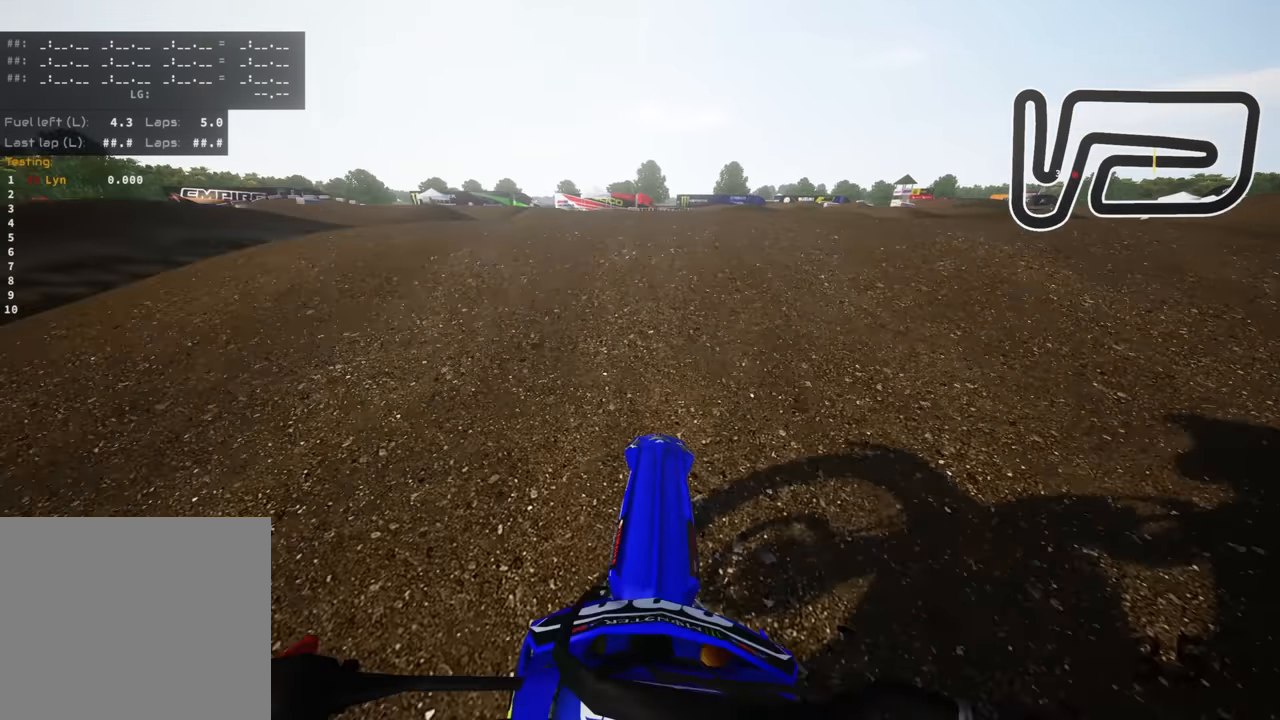
{"dt_ms": 500, "buttons": [], "left_stick": "up", "right_stick": "center", "events": [[150, "R3", "up"], [150, "SQUARE", "down"], [200, "L2", "down"], [267, "SQUARE", "up"], [267, "right_stick", "center"], [317, "L2", "up"]]}